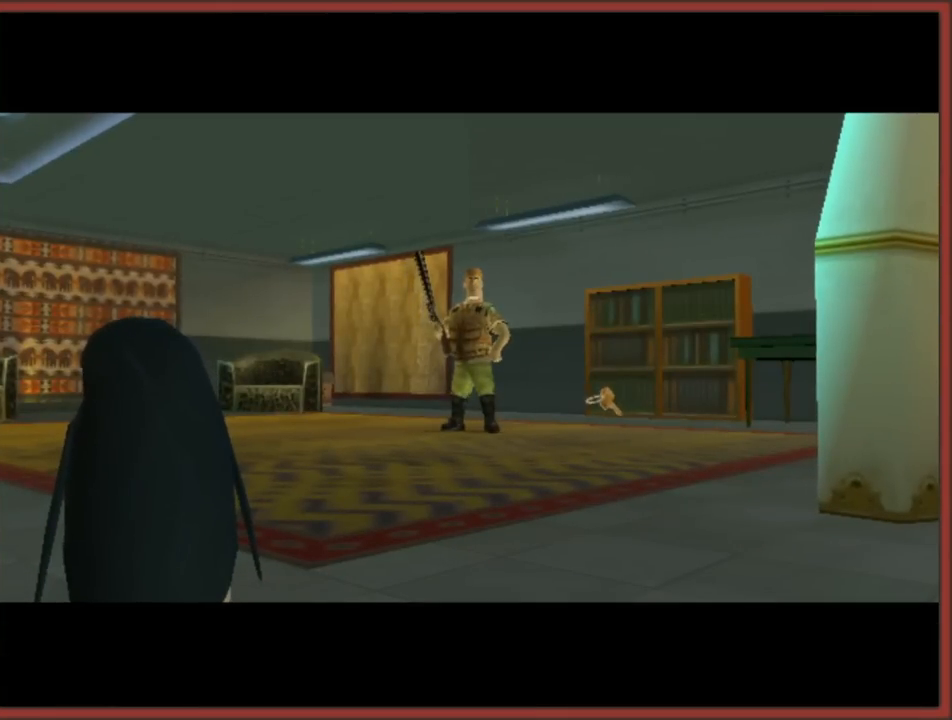
Gameplay with a controller (Nintendo layout); each line is a JSON object with the inputs held at the frame after it. "events" lists button and stick changes between this image and that frame as [ms after this image, input, new state], when the widget could be followed in between. Not read: L3 R3.
{"buttons": [], "left_stick": "center", "right_stick": "center", "events": []}
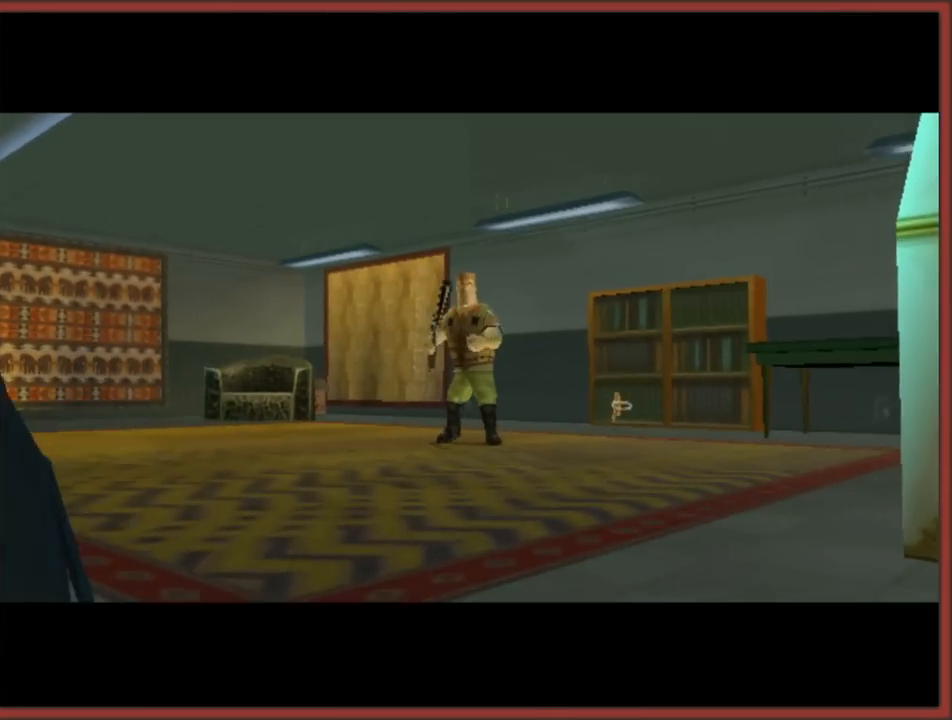
{"buttons": ["B"], "left_stick": "center", "right_stick": "center", "events": [[367, "A", "down"], [367, "B", "down"], [500, "A", "up"]]}
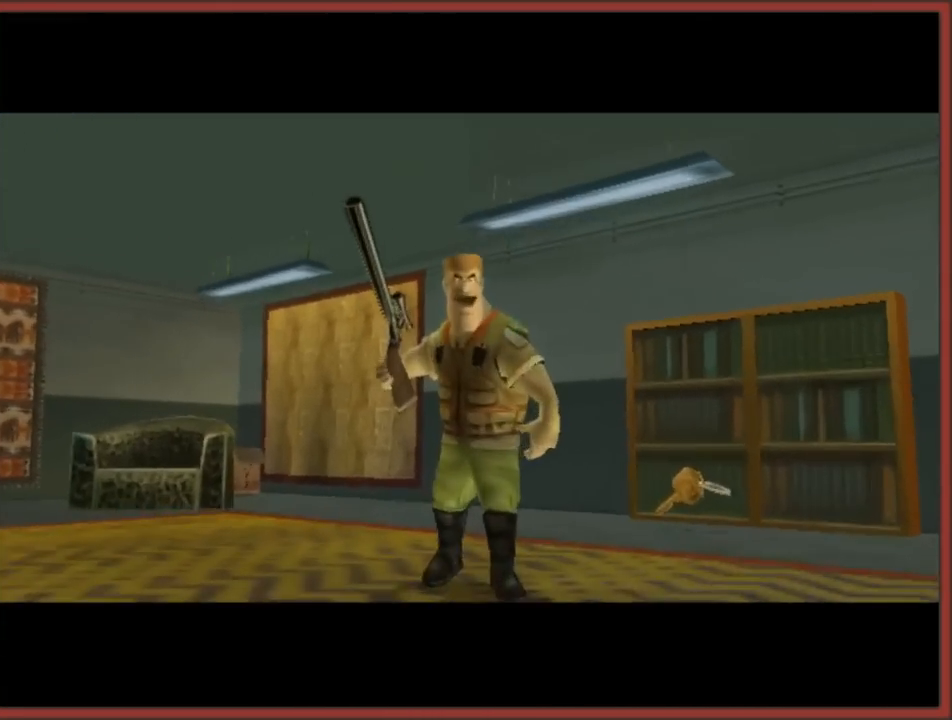
{"buttons": [], "left_stick": "center", "right_stick": "center", "events": [[83, "A", "down"], [200, "A", "up"], [267, "B", "up"]]}
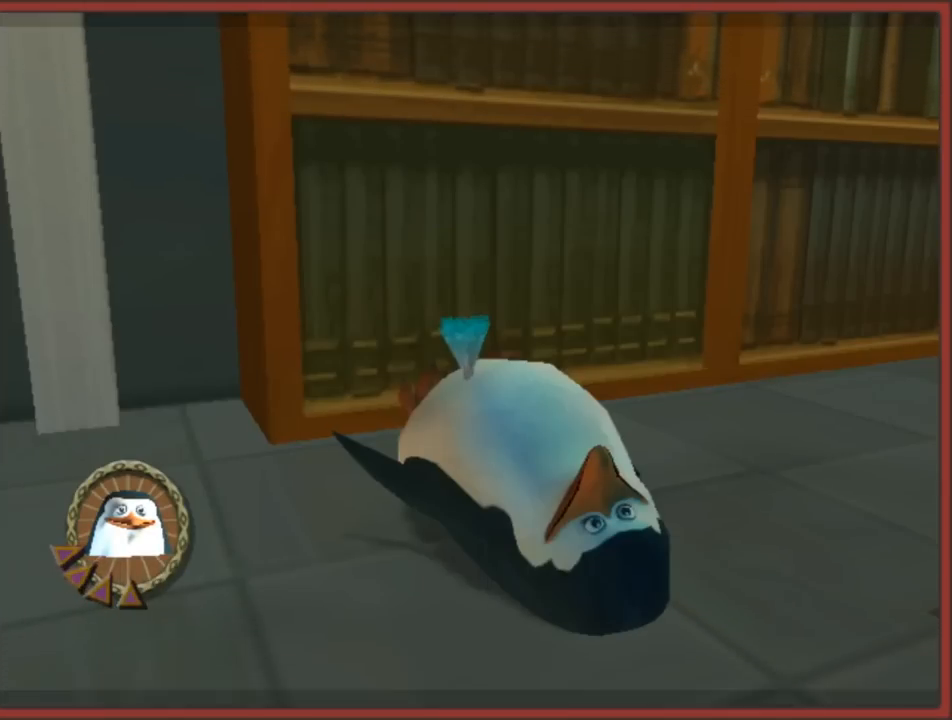
{"buttons": [], "left_stick": "right", "right_stick": "down-right", "events": [[467, "left_stick", "right"], [483, "right_stick", "down-right"]]}
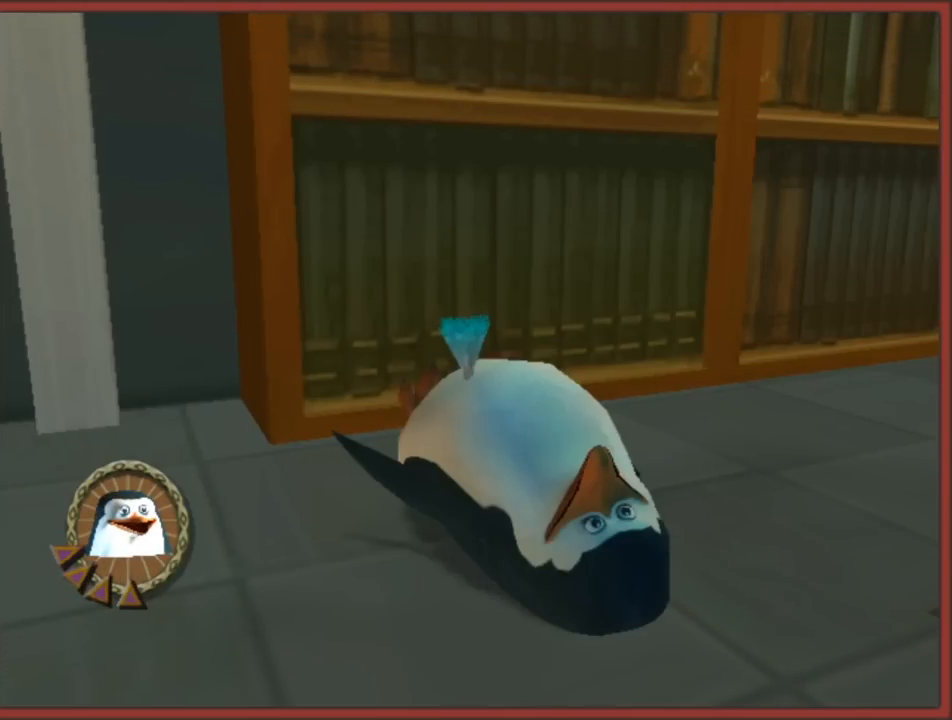
{"buttons": [], "left_stick": "center", "right_stick": "center", "events": [[350, "left_stick", "center"], [350, "right_stick", "center"]]}
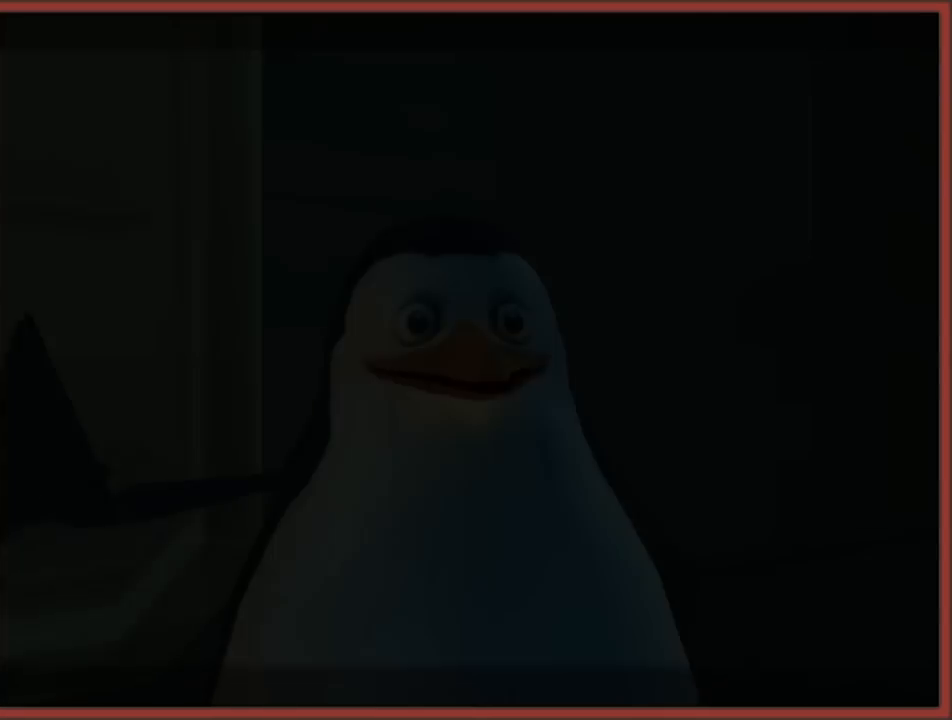
{"buttons": ["A"], "left_stick": "center", "right_stick": "center", "events": [[300, "B", "down"], [400, "A", "down"], [500, "B", "up"]]}
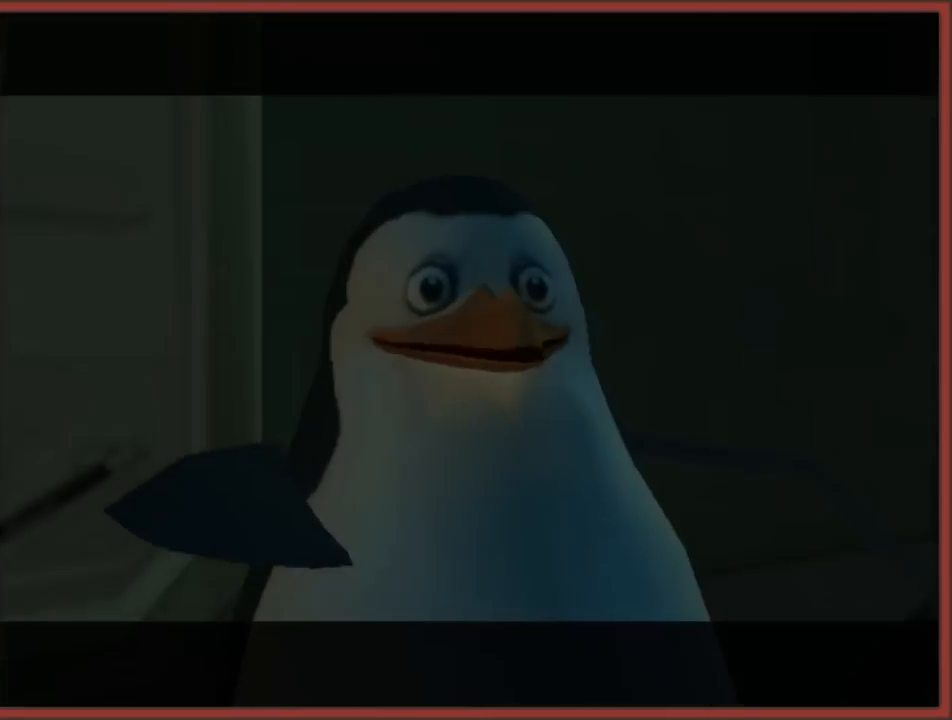
{"buttons": [], "left_stick": "center", "right_stick": "center", "events": [[33, "A", "up"], [50, "B", "down"], [117, "A", "down"], [150, "B", "up"], [267, "A", "up"], [267, "B", "down"], [317, "A", "down"], [350, "B", "up"], [400, "B", "down"], [433, "A", "up"], [467, "B", "up"]]}
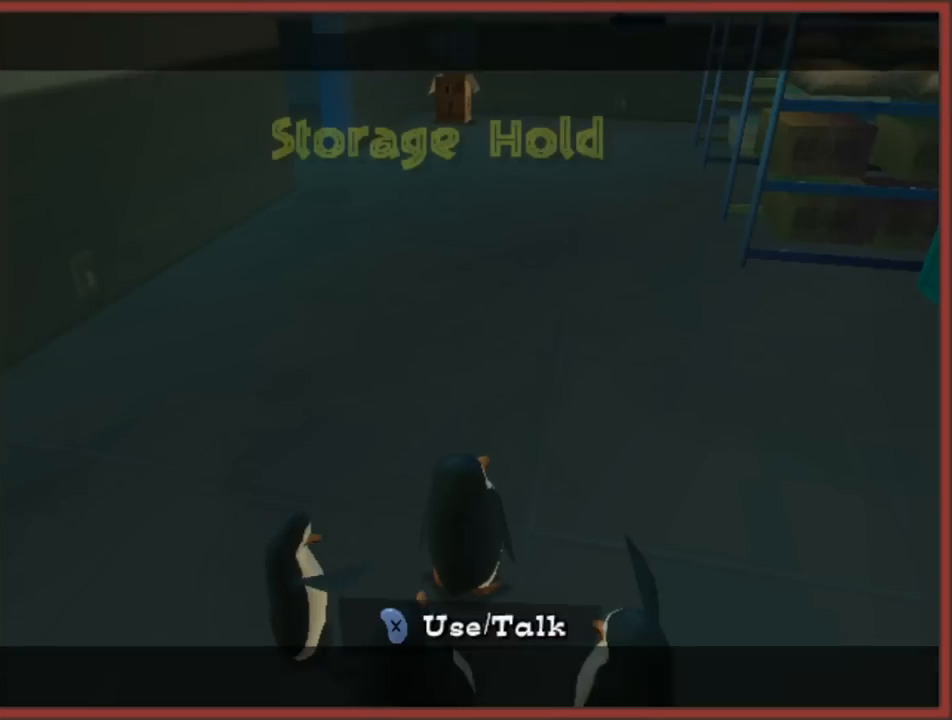
{"buttons": [], "left_stick": "up", "right_stick": "center", "events": [[200, "left_stick", "up"]]}
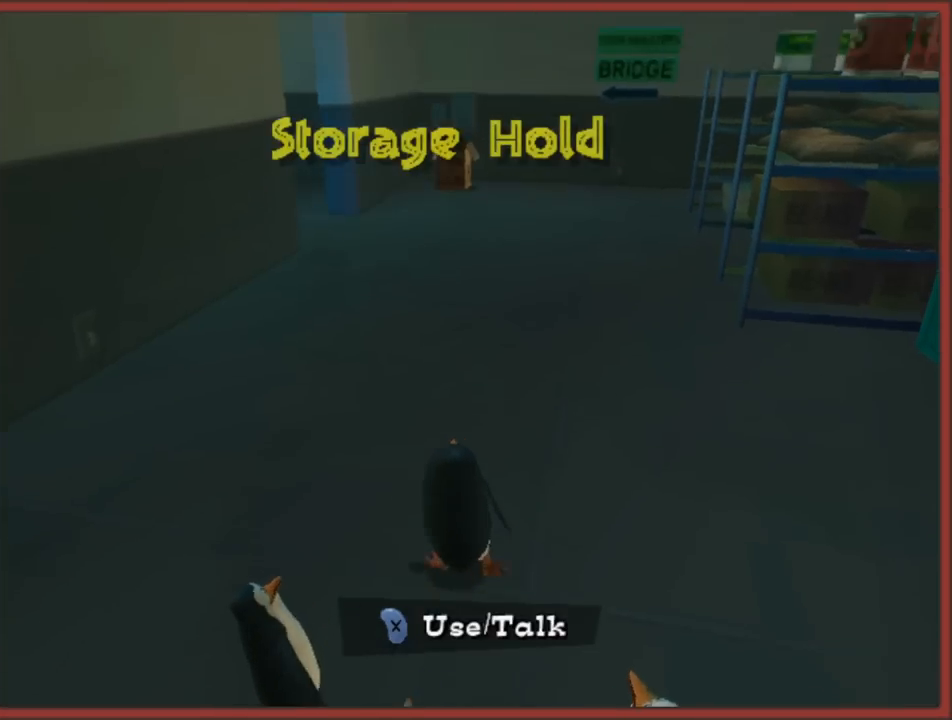
{"buttons": [], "left_stick": "up", "right_stick": "center", "events": [[200, "B", "down"], [367, "B", "up"]]}
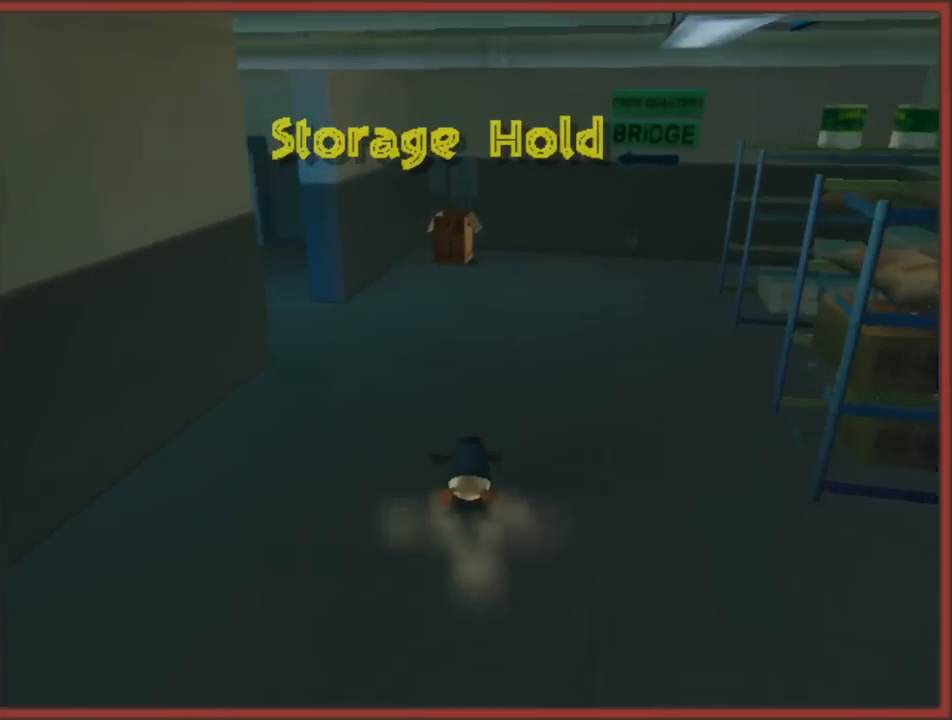
{"buttons": [], "left_stick": "up", "right_stick": "center", "events": []}
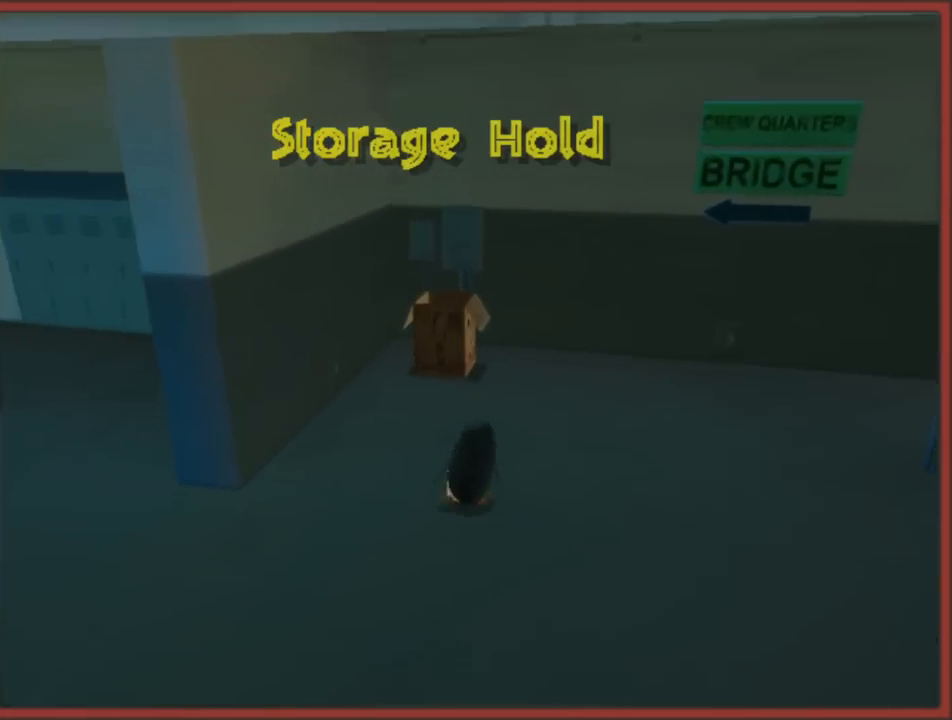
{"buttons": ["B"], "left_stick": "up", "right_stick": "center", "events": [[300, "B", "down"], [400, "B", "up"], [467, "B", "down"]]}
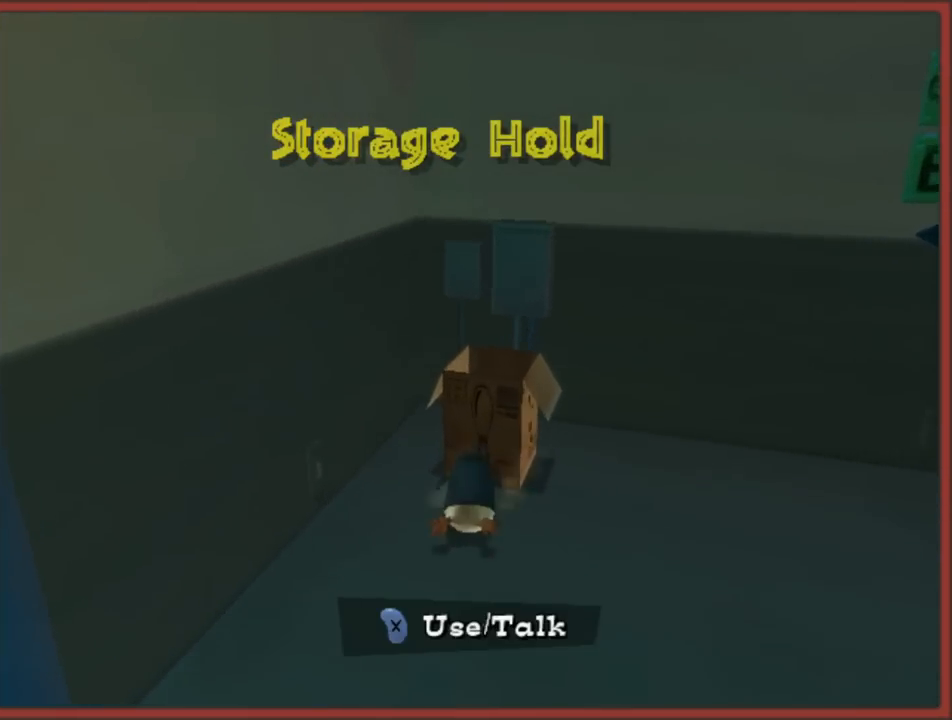
{"buttons": [], "left_stick": "down", "right_stick": "right", "events": [[50, "B", "up"], [67, "left_stick", "down"], [217, "right_stick", "right"]]}
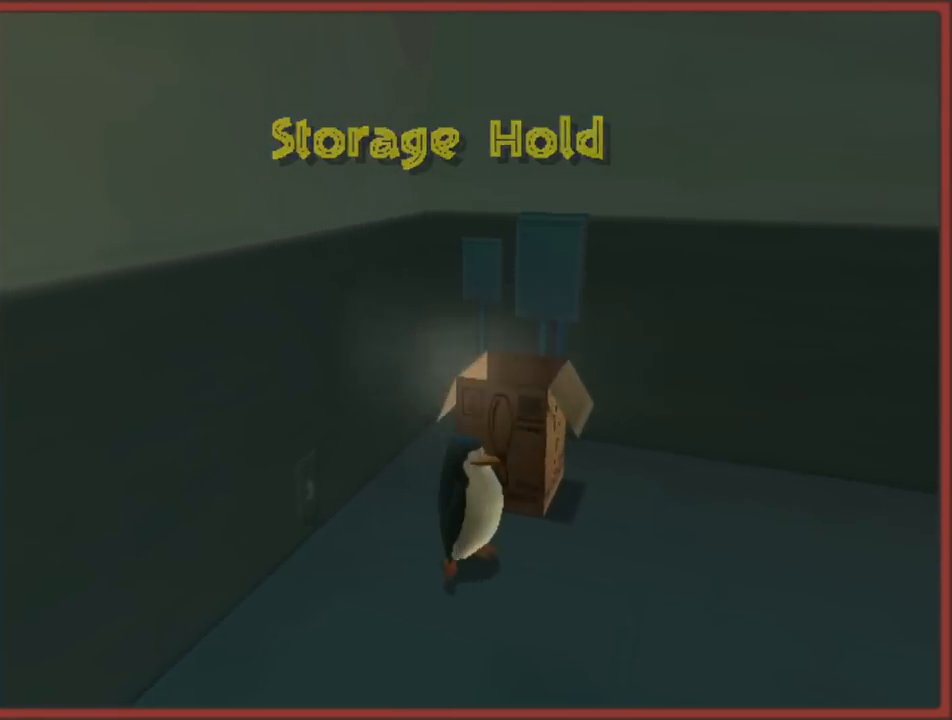
{"buttons": [], "left_stick": "up-right", "right_stick": "center", "events": [[67, "right_stick", "center"], [100, "left_stick", "up"], [233, "left_stick", "up-right"]]}
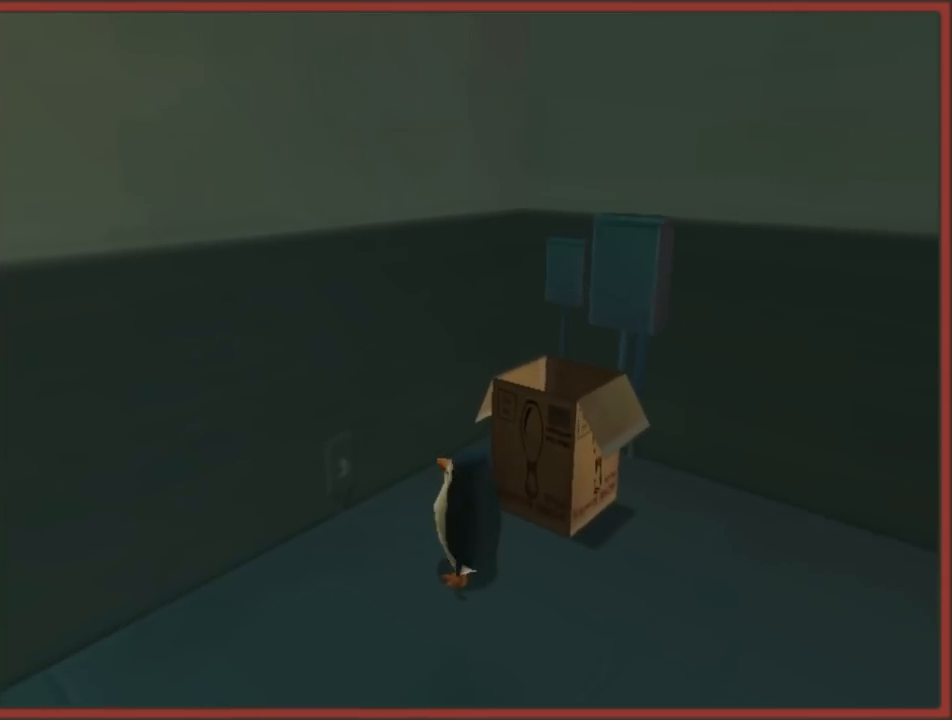
{"buttons": [], "left_stick": "center", "right_stick": "center", "events": [[133, "left_stick", "right"], [250, "X", "down"], [300, "left_stick", "center"], [367, "X", "up"]]}
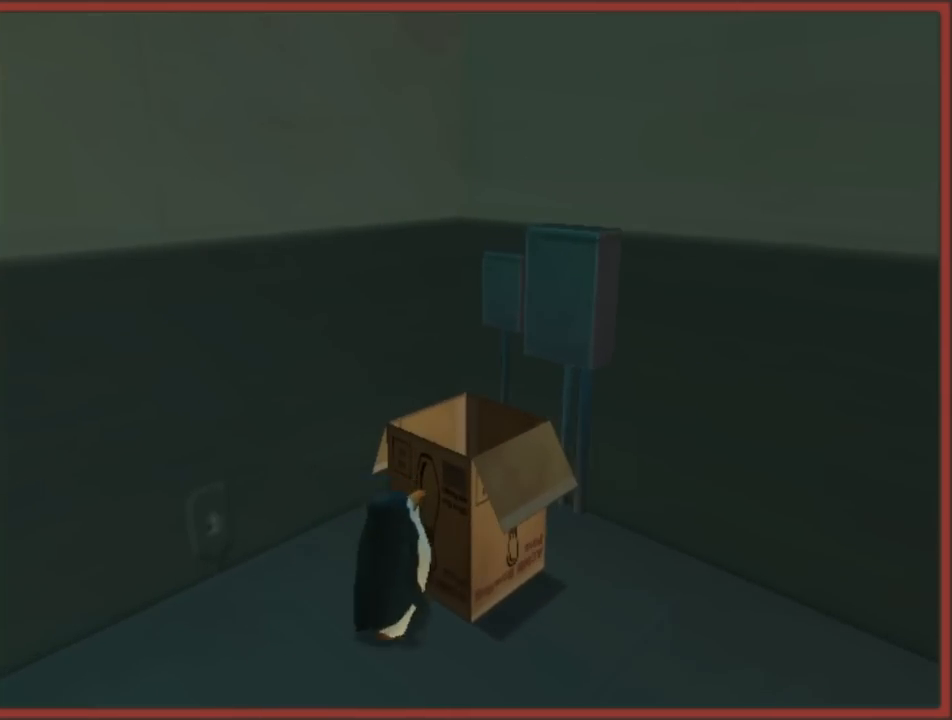
{"buttons": [], "left_stick": "center", "right_stick": "center", "events": [[50, "left_stick", "up-right"], [200, "left_stick", "center"]]}
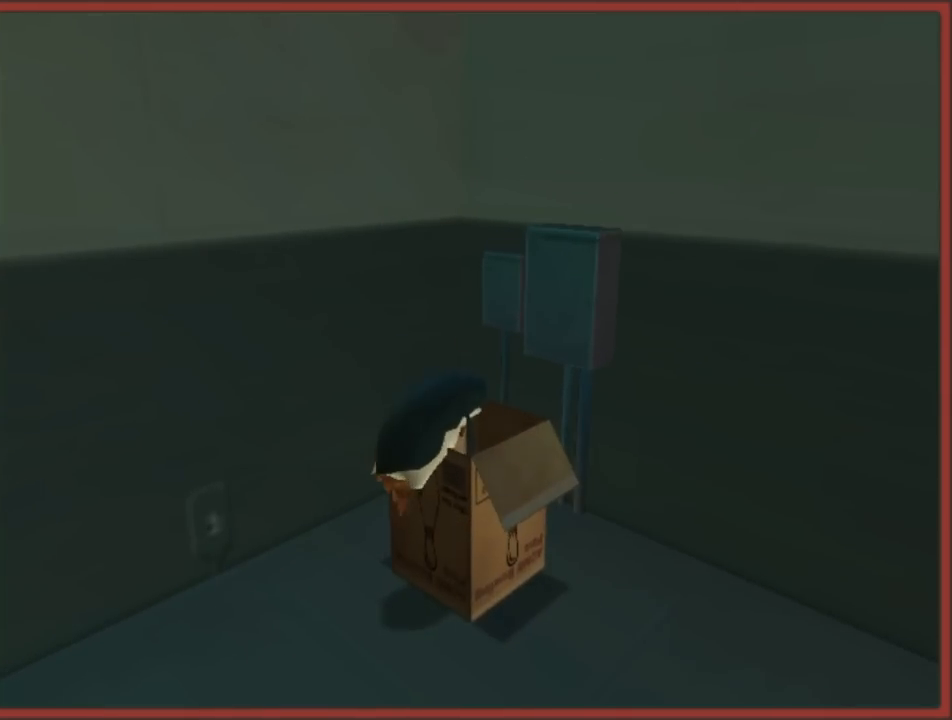
{"buttons": [], "left_stick": "center", "right_stick": "center", "events": []}
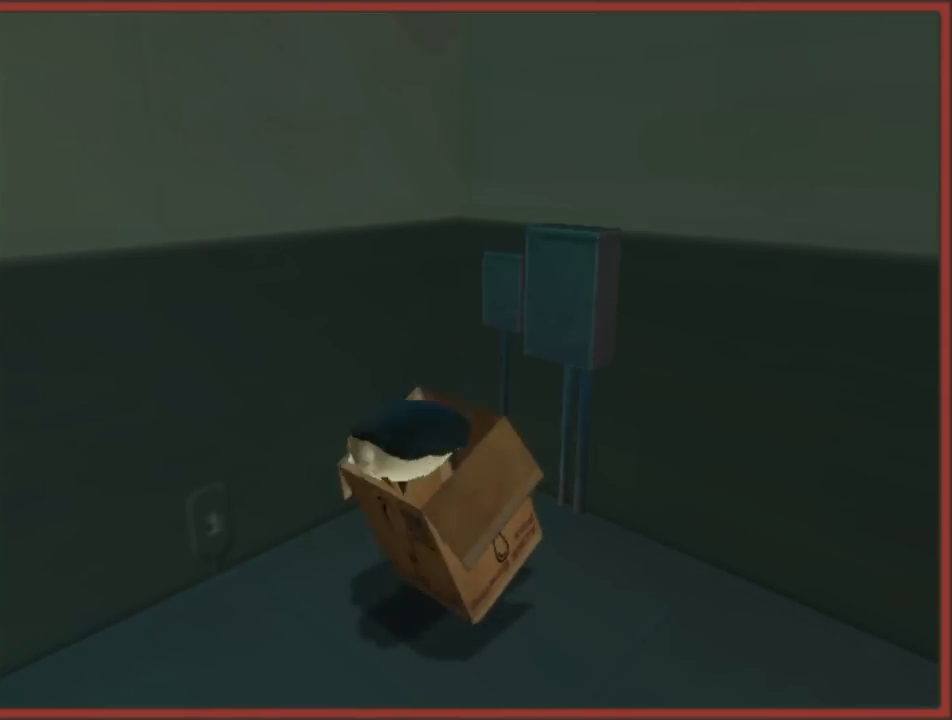
{"buttons": [], "left_stick": "down-left", "right_stick": "right", "events": [[267, "left_stick", "down-left"], [383, "right_stick", "right"]]}
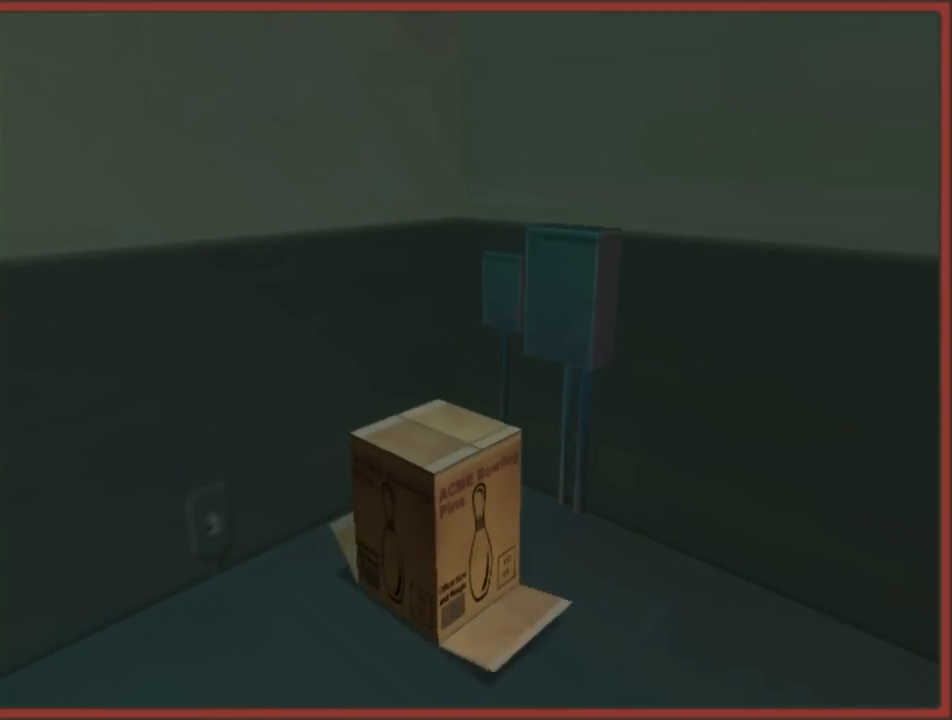
{"buttons": [], "left_stick": "left", "right_stick": "center", "events": [[83, "left_stick", "left"], [283, "right_stick", "center"]]}
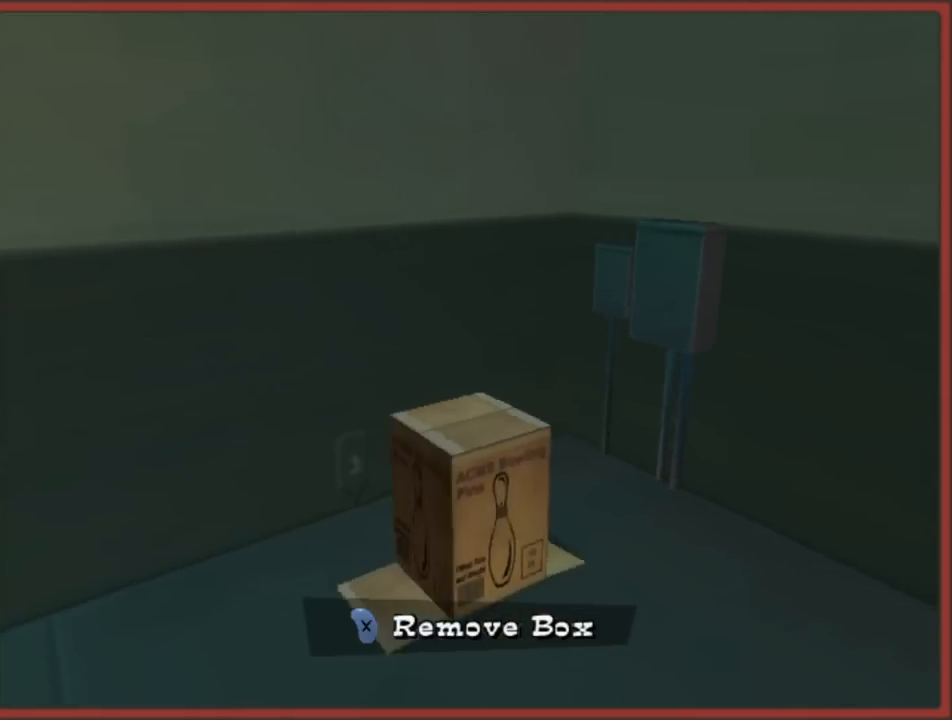
{"buttons": [], "left_stick": "left", "right_stick": "center", "events": []}
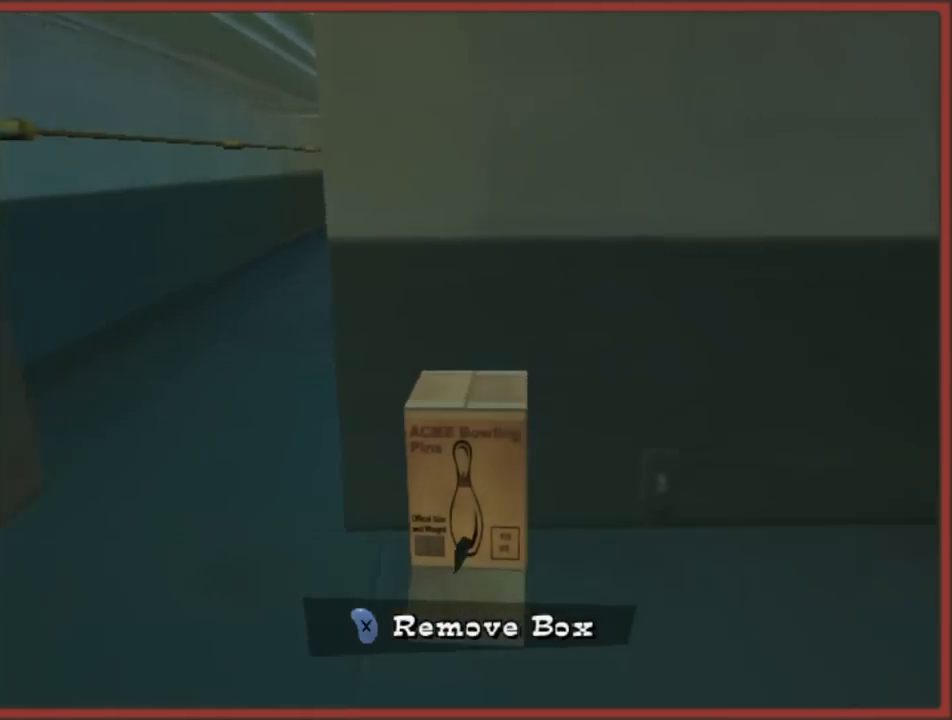
{"buttons": [], "left_stick": "up-right", "right_stick": "center", "events": [[67, "left_stick", "up-left"], [250, "left_stick", "up"], [350, "left_stick", "up-right"]]}
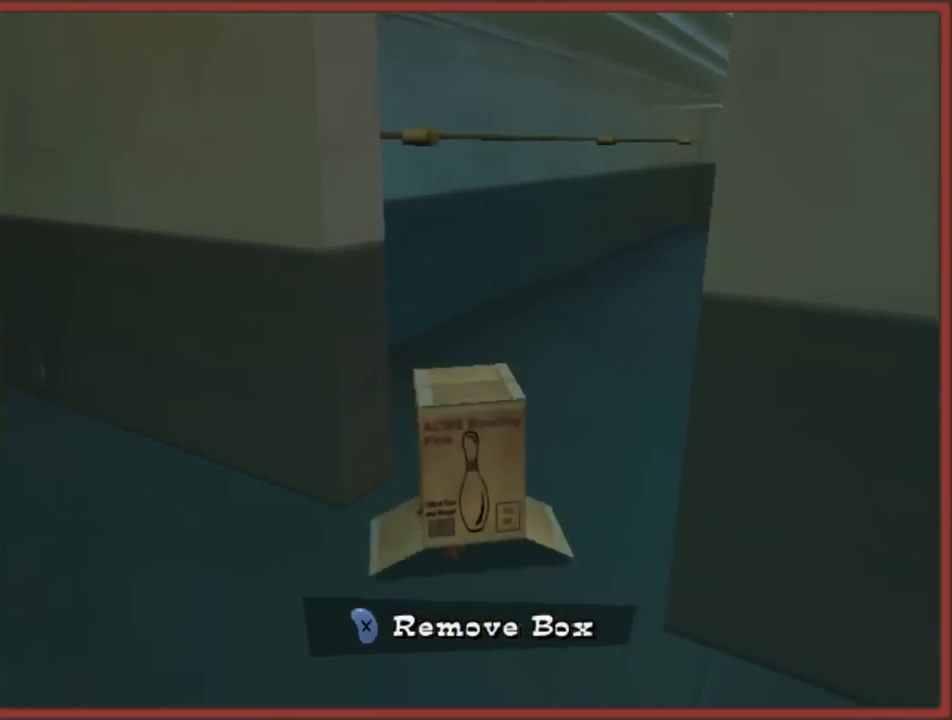
{"buttons": [], "left_stick": "up-right", "right_stick": "center", "events": []}
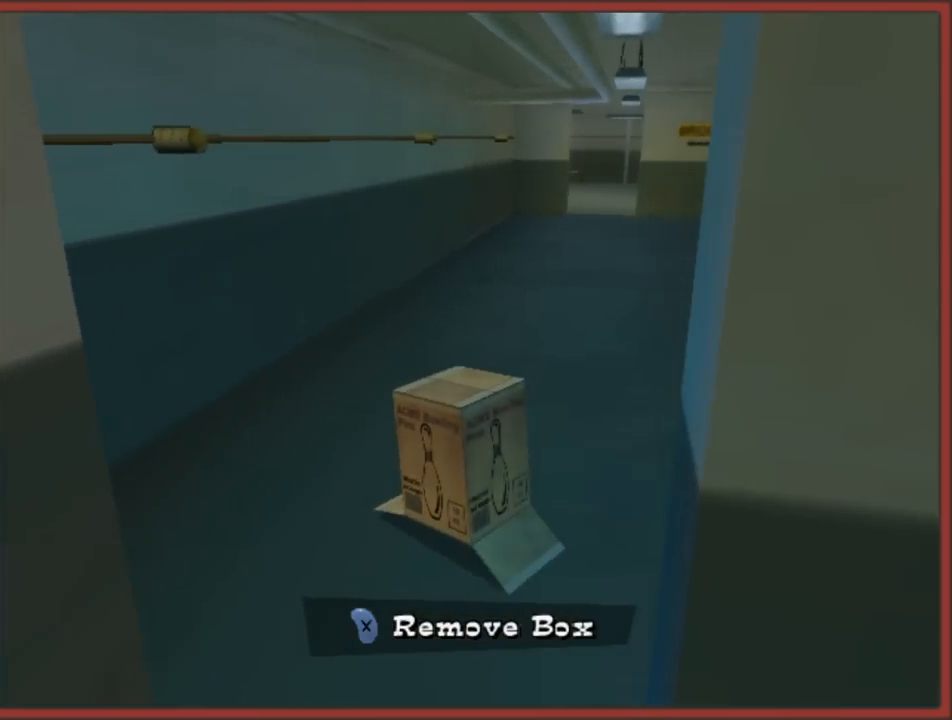
{"buttons": [], "left_stick": "up", "right_stick": "center", "events": [[83, "left_stick", "up"]]}
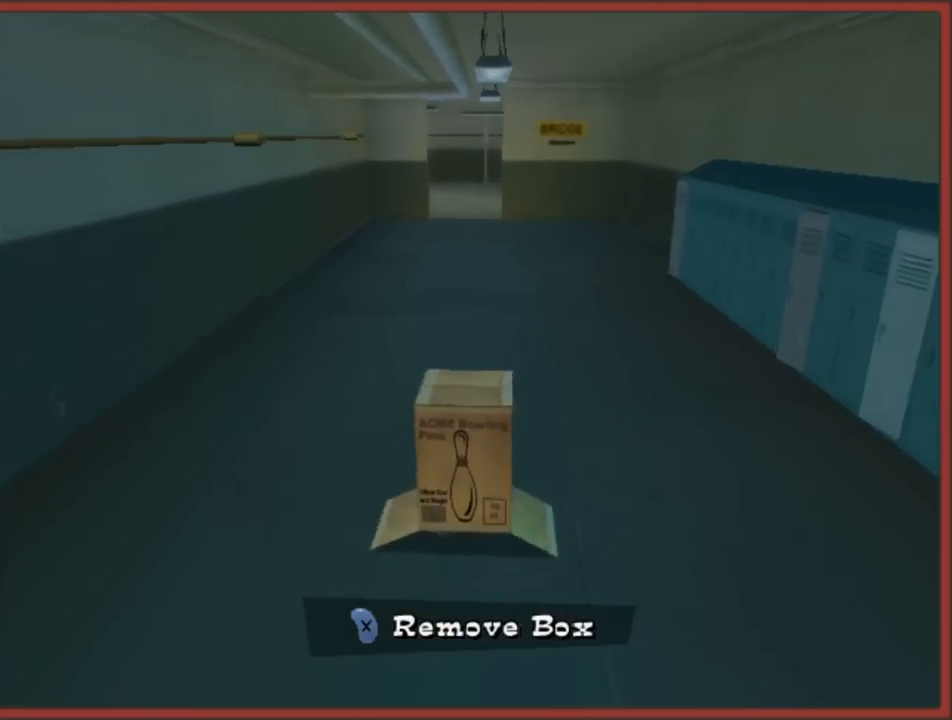
{"buttons": [], "left_stick": "up", "right_stick": "center", "events": []}
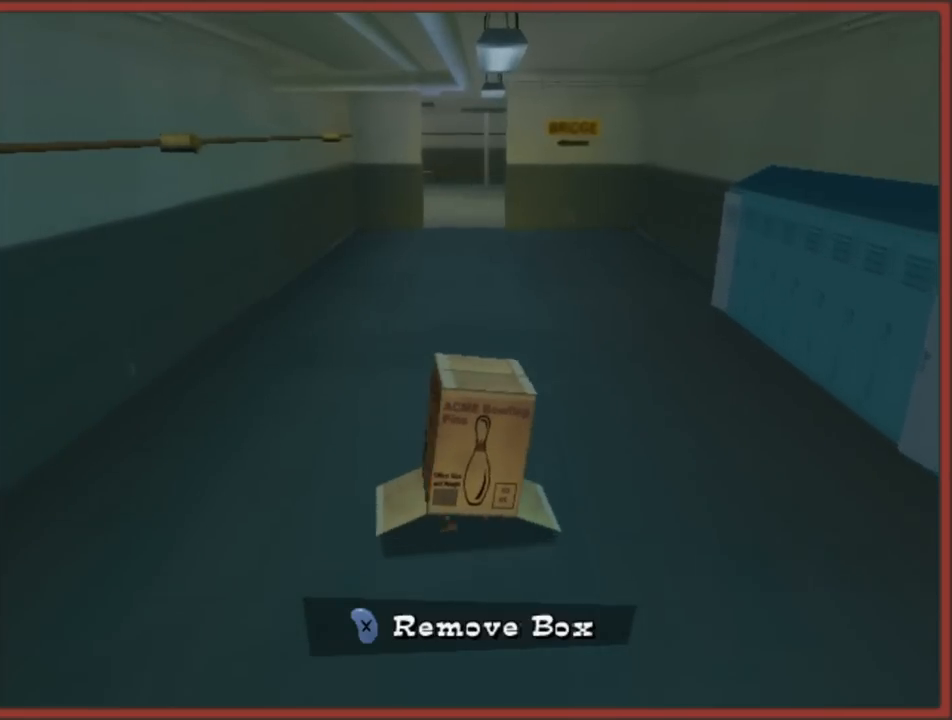
{"buttons": [], "left_stick": "up", "right_stick": "center", "events": []}
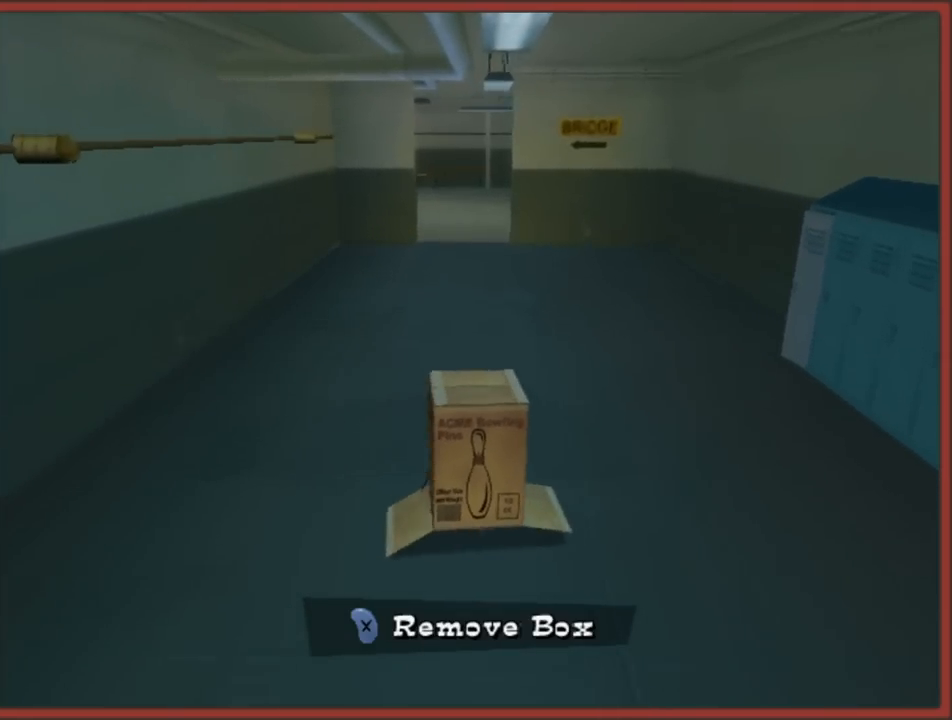
{"buttons": [], "left_stick": "up", "right_stick": "center", "events": []}
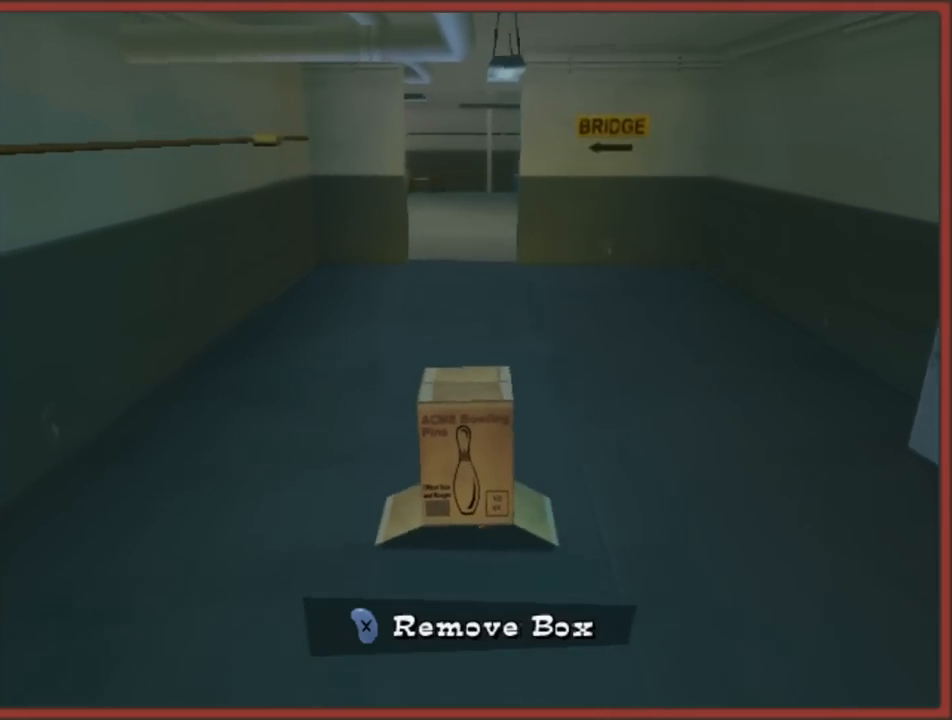
{"buttons": [], "left_stick": "up", "right_stick": "center", "events": []}
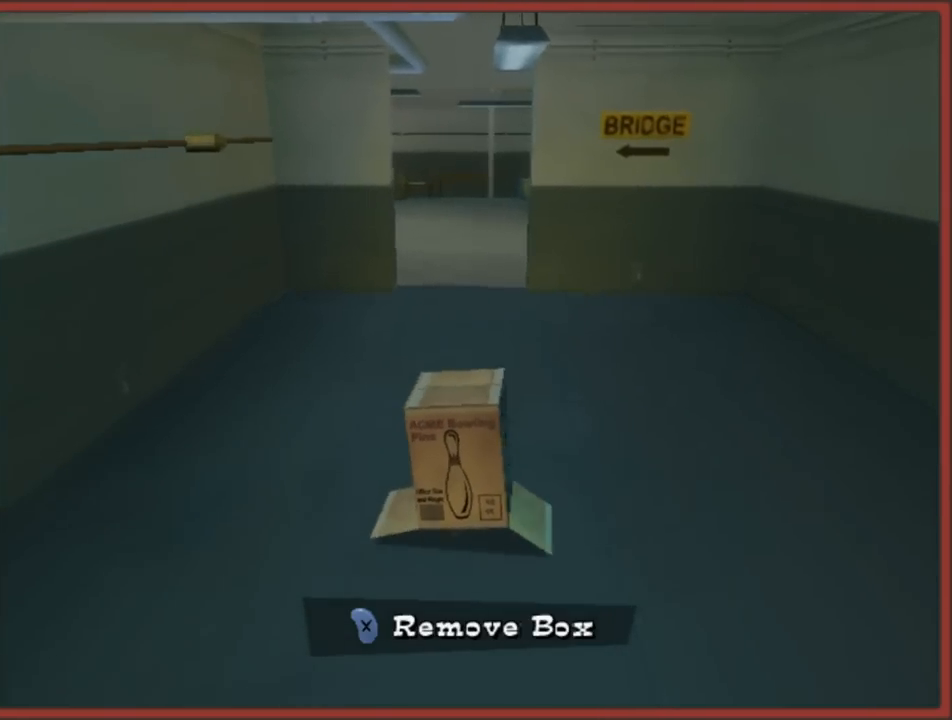
{"buttons": [], "left_stick": "up", "right_stick": "center", "events": []}
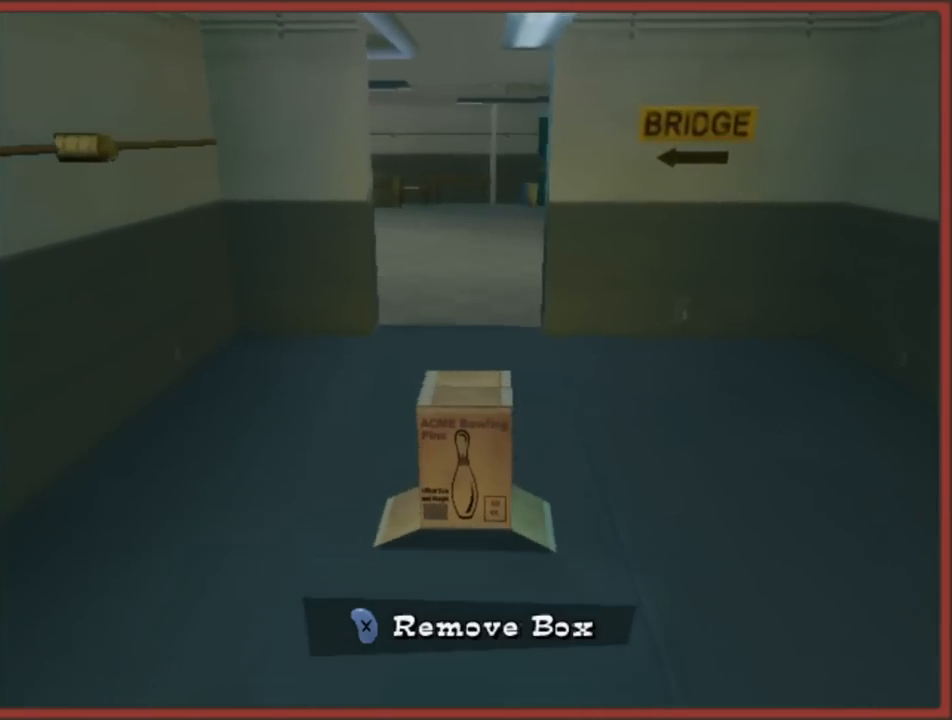
{"buttons": [], "left_stick": "up", "right_stick": "center", "events": []}
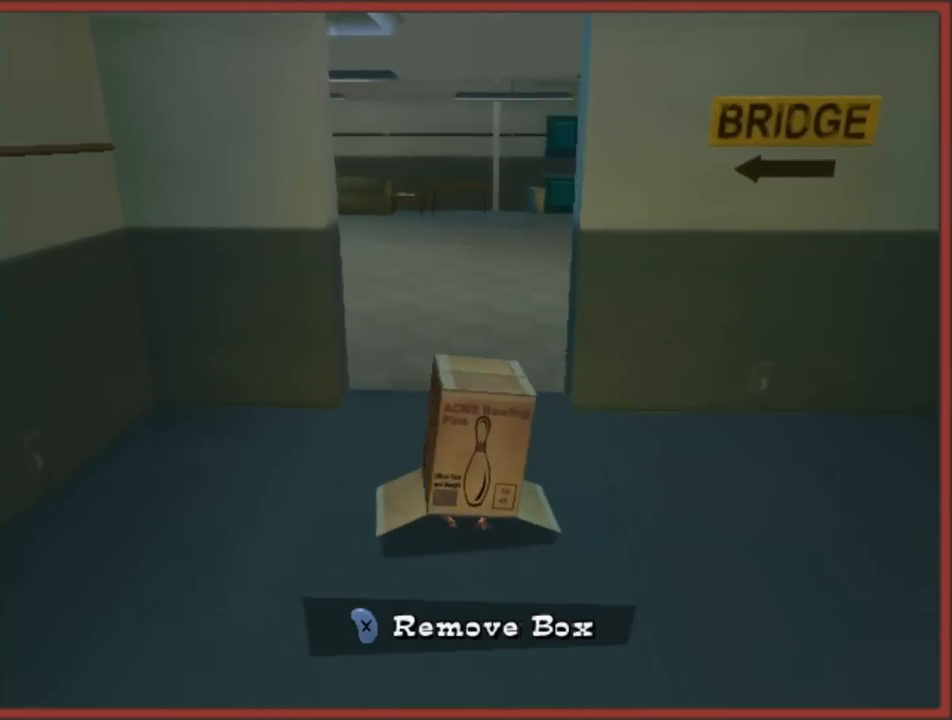
{"buttons": [], "left_stick": "up", "right_stick": "center", "events": []}